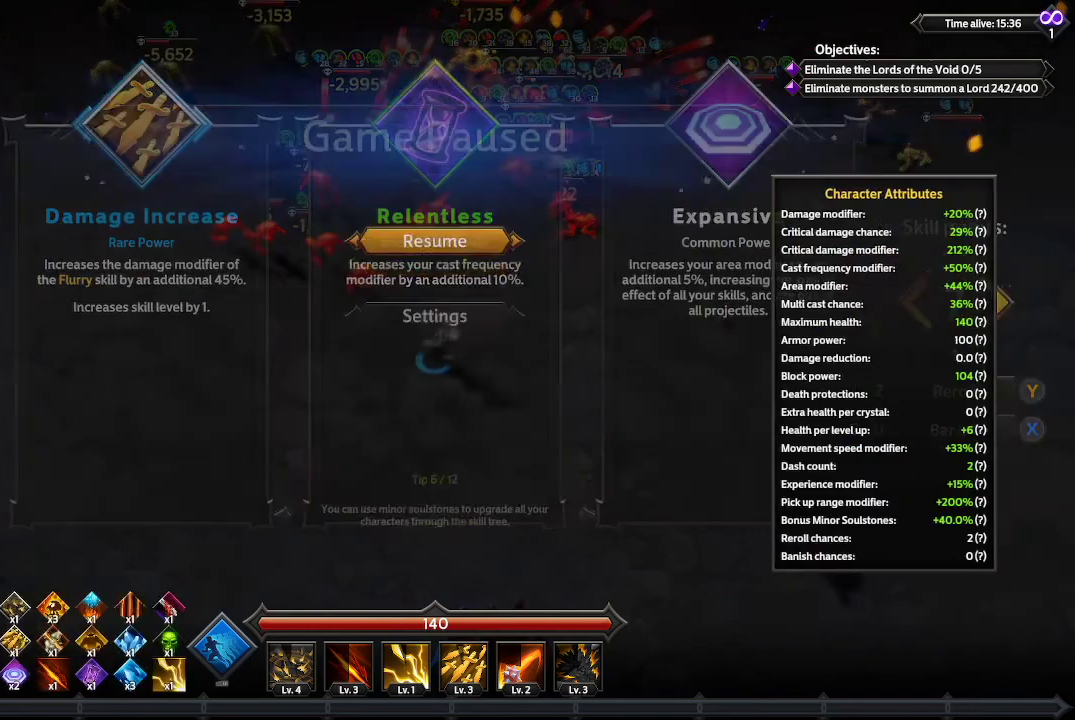
Gameplay with a controller (Xbox layout); each line is a JSON object with the inputs held at the frame after it. "events" lists button and stick changes between this image and that frame as [ms after this image, input, new state], when the widget could be followed in between. Not read: R3.
{"buttons": [], "left_stick": "center", "right_stick": "center", "events": []}
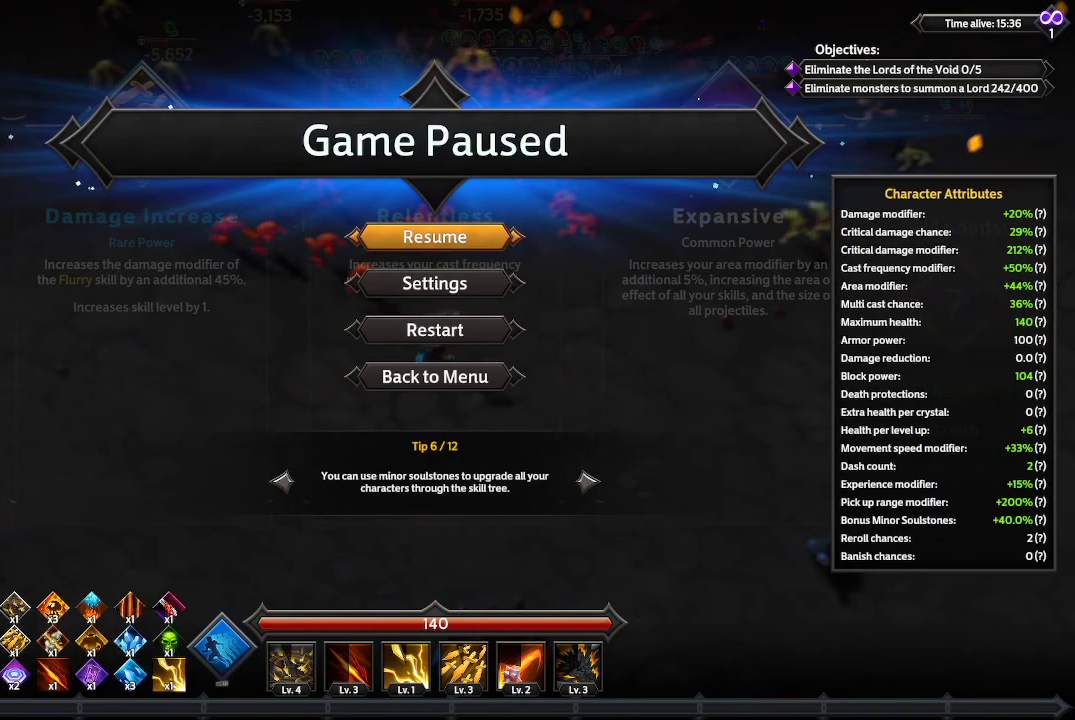
{"buttons": [], "left_stick": "center", "right_stick": "center", "events": []}
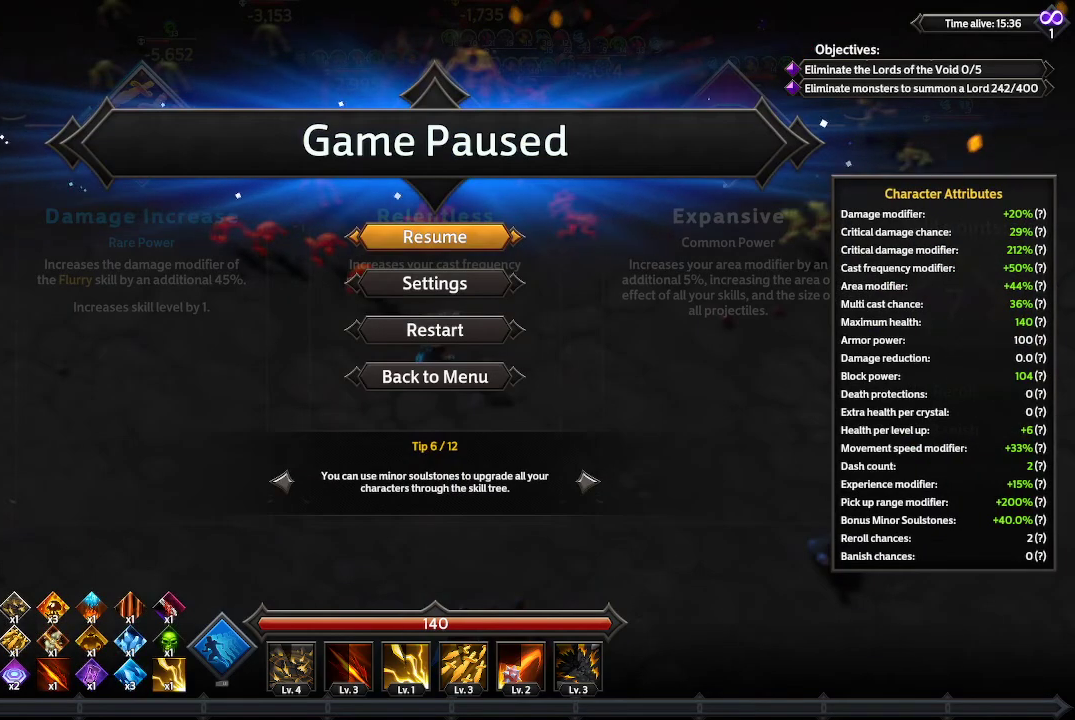
{"buttons": [], "left_stick": "center", "right_stick": "center", "events": []}
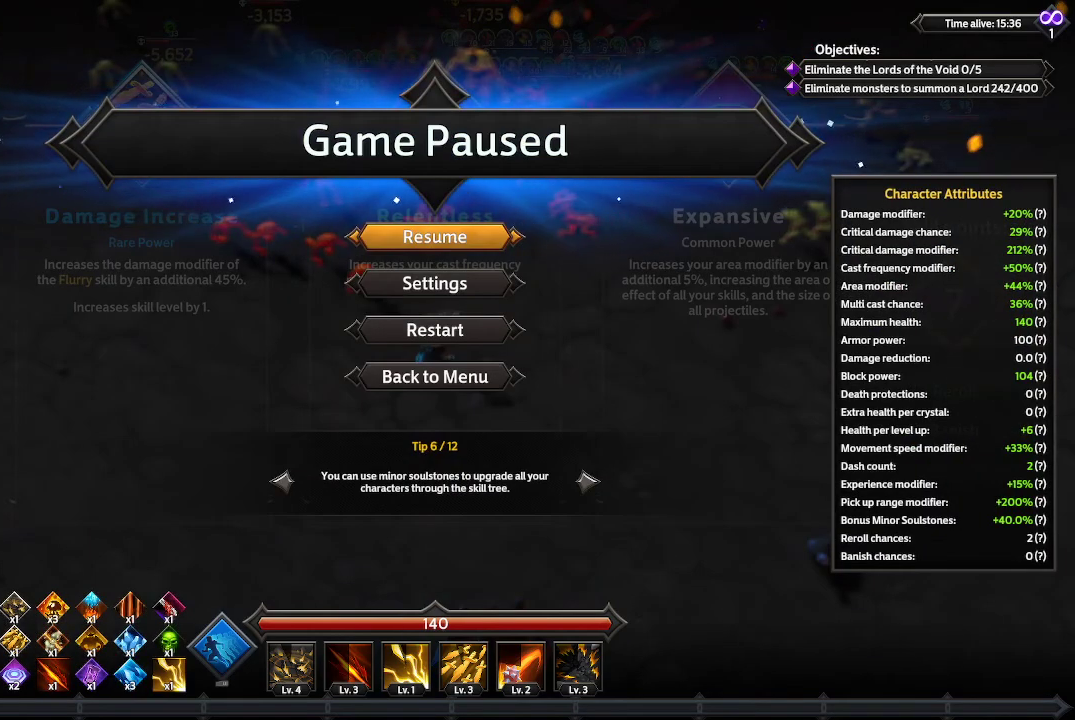
{"buttons": [], "left_stick": "center", "right_stick": "center", "events": []}
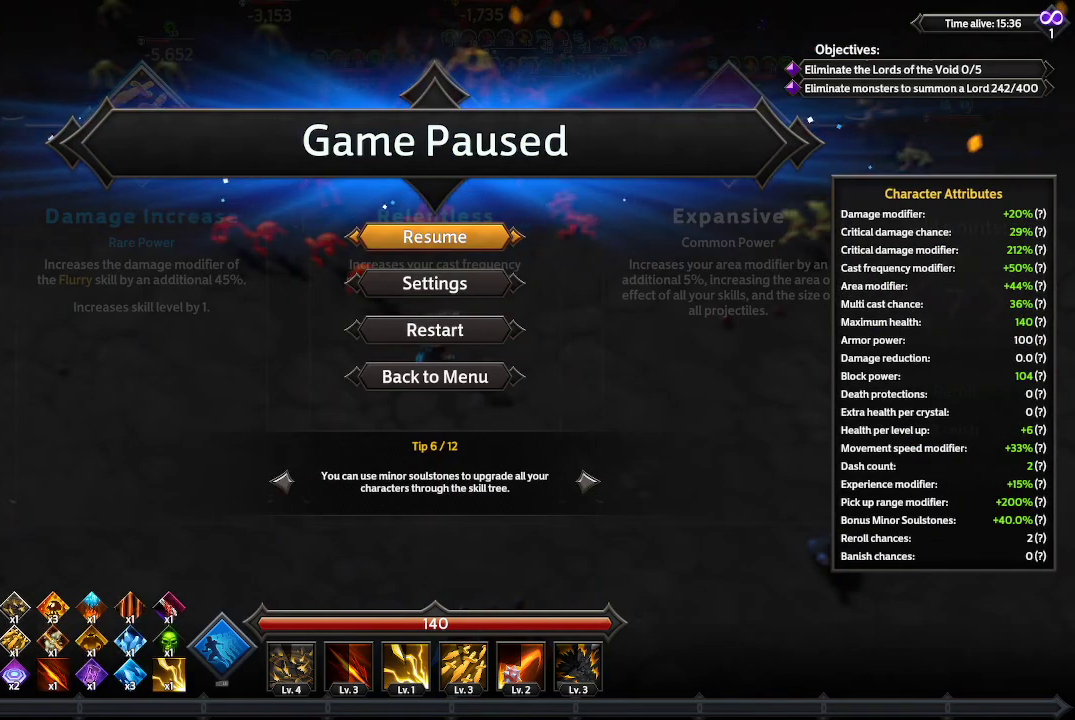
{"buttons": [], "left_stick": "center", "right_stick": "center", "events": [[333, "B", "down"], [400, "B", "up"]]}
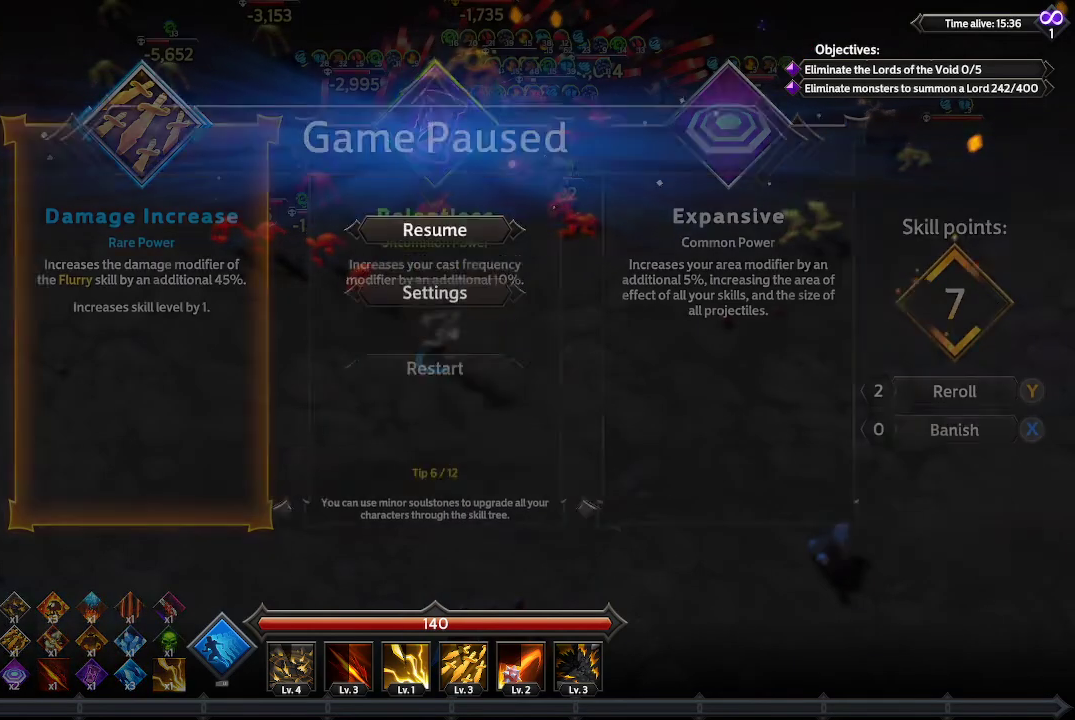
{"buttons": [], "left_stick": "center", "right_stick": "center", "events": []}
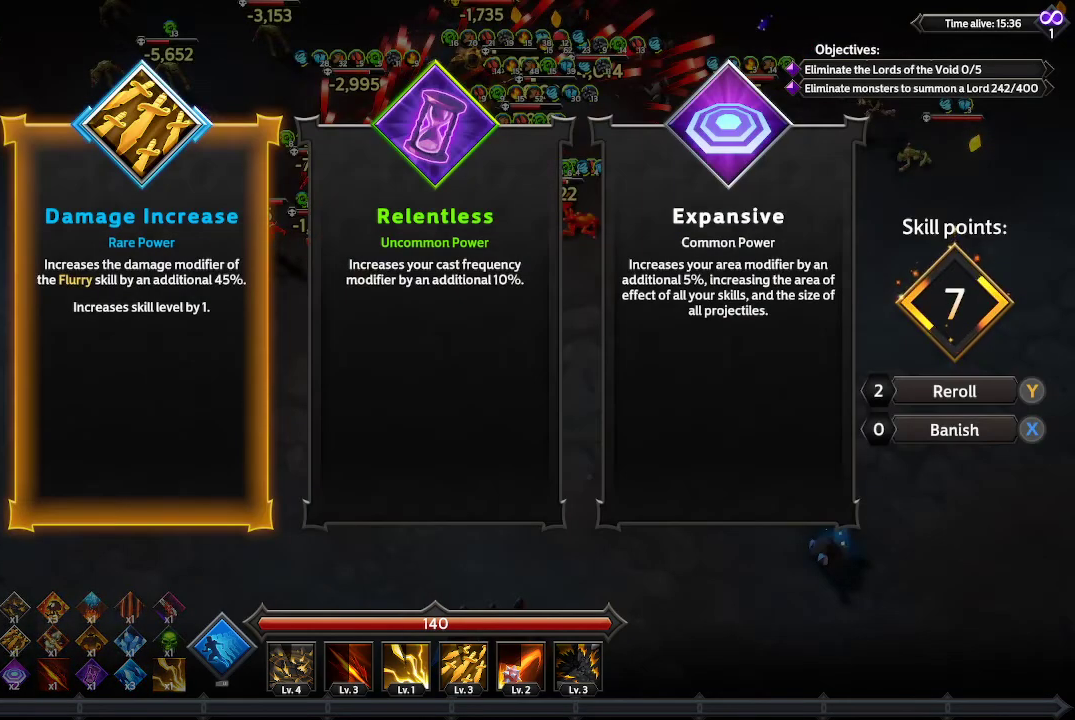
{"buttons": ["START"], "left_stick": "center", "right_stick": "center", "events": [[467, "START", "down"]]}
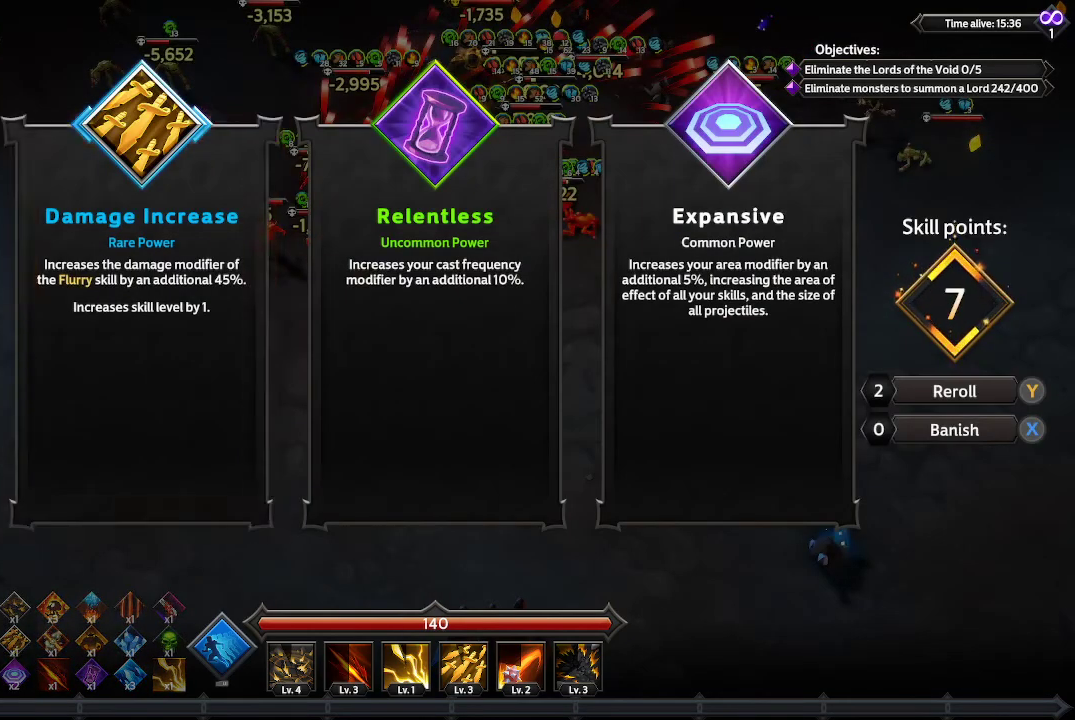
{"buttons": [], "left_stick": "center", "right_stick": "center", "events": [[100, "START", "up"]]}
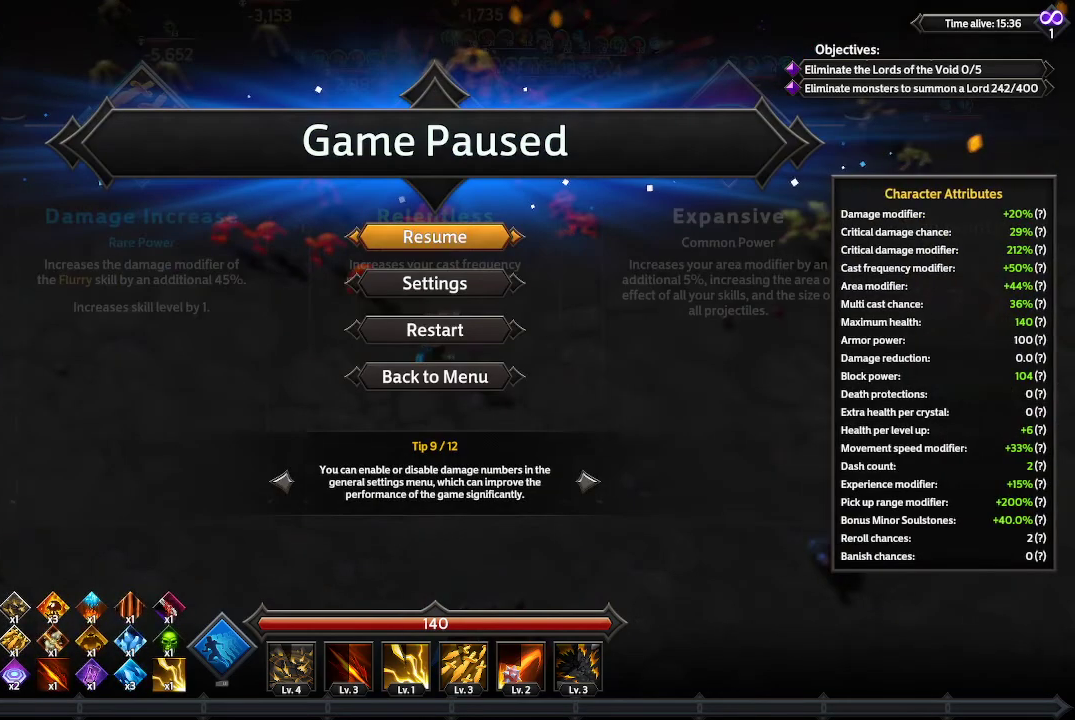
{"buttons": [], "left_stick": "center", "right_stick": "center", "events": []}
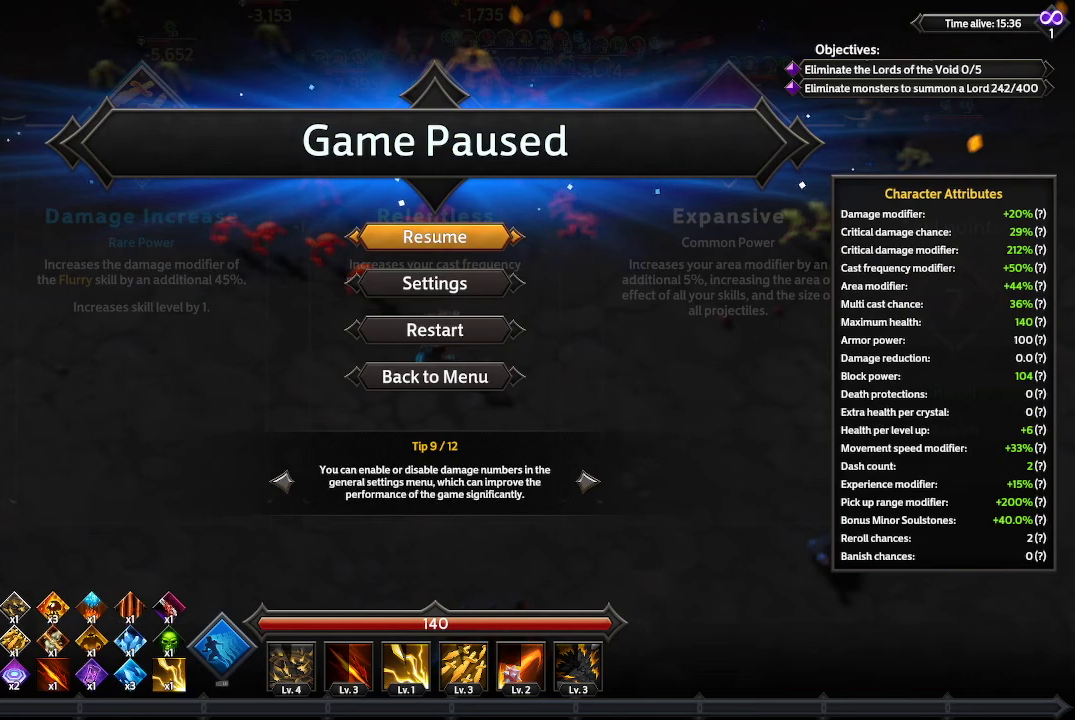
{"buttons": [], "left_stick": "center", "right_stick": "center", "events": []}
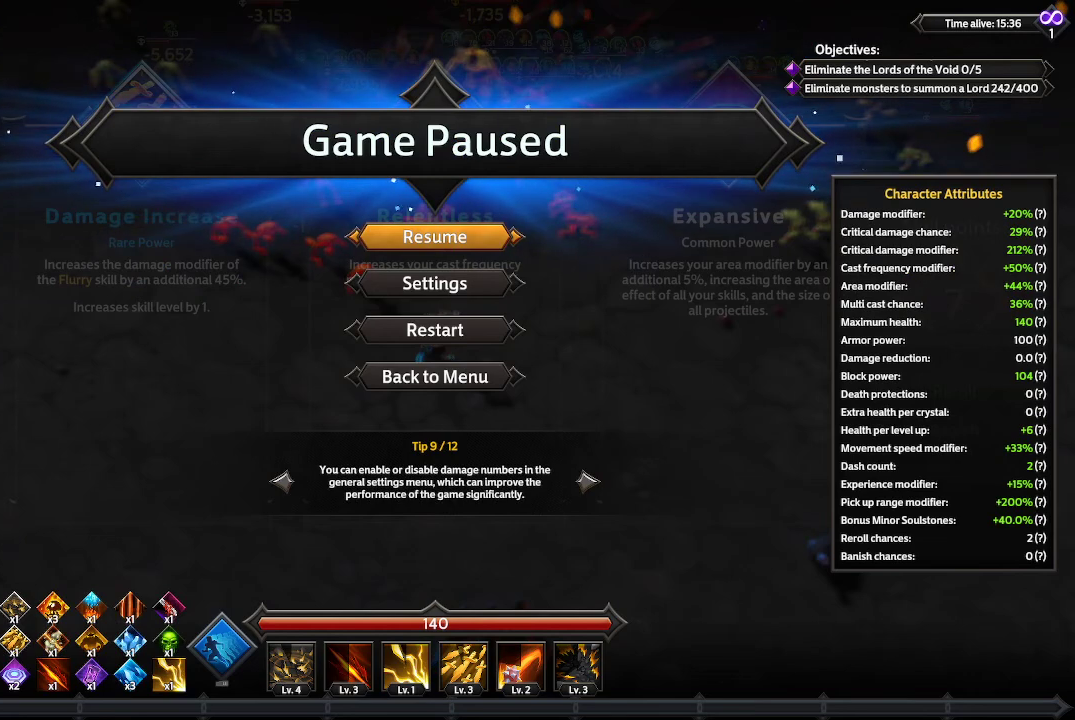
{"buttons": [], "left_stick": "center", "right_stick": "center", "events": []}
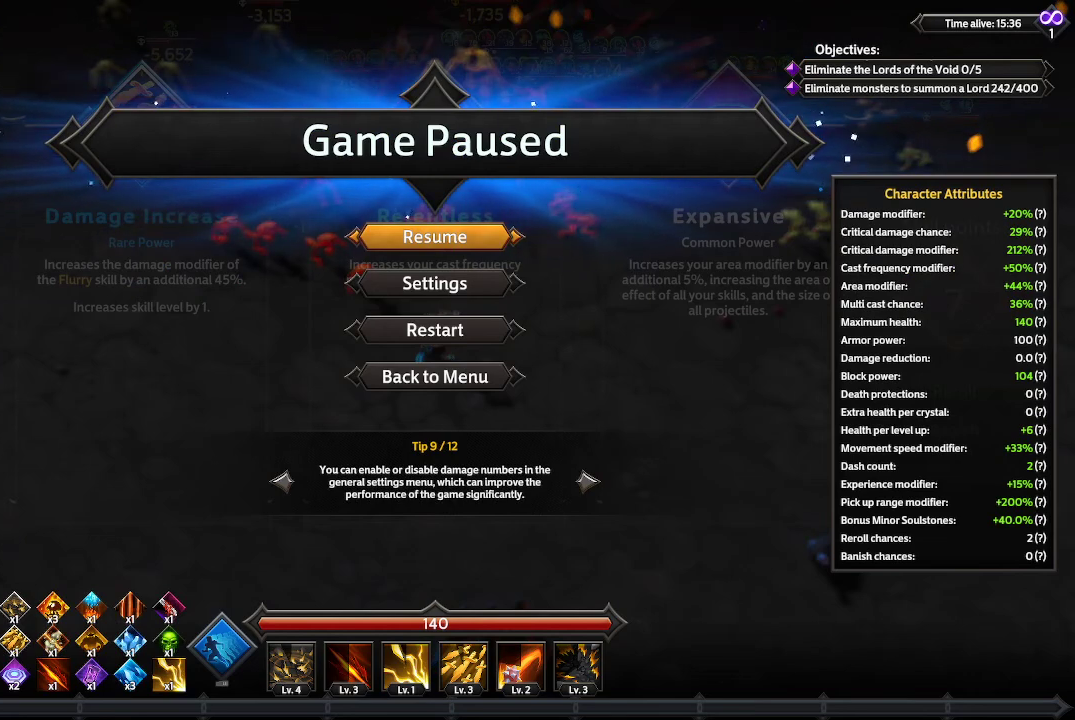
{"buttons": [], "left_stick": "center", "right_stick": "center", "events": [[167, "B", "down"], [267, "B", "up"]]}
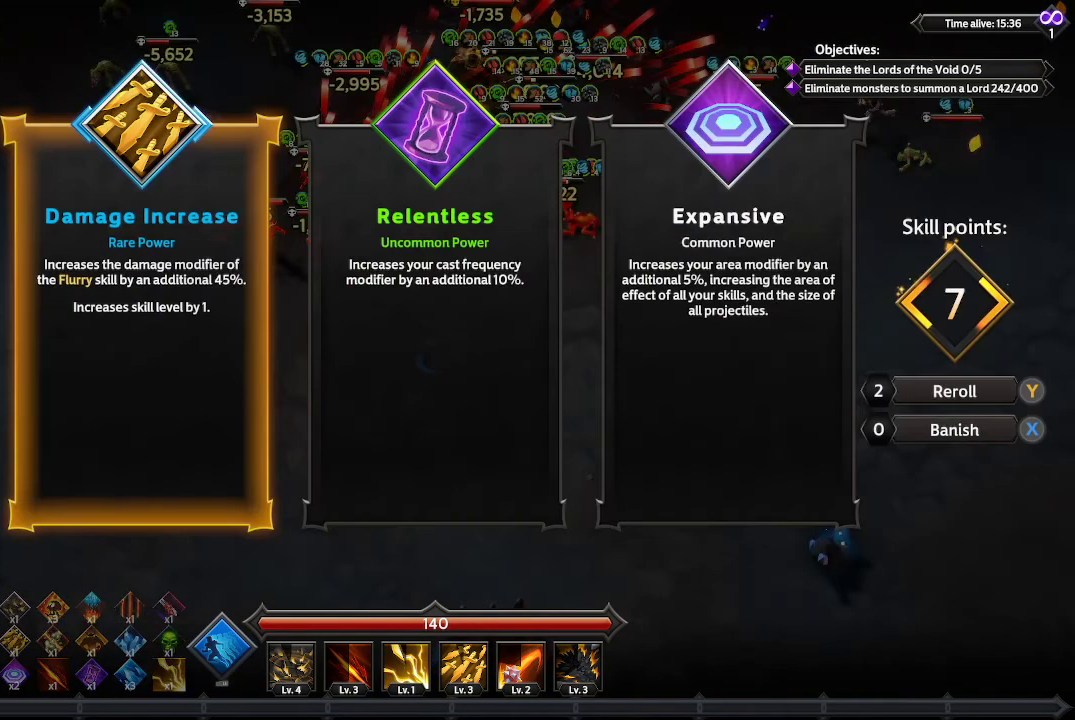
{"buttons": ["DPAD_RIGHT"], "left_stick": "center", "right_stick": "center", "events": [[467, "DPAD_RIGHT", "down"]]}
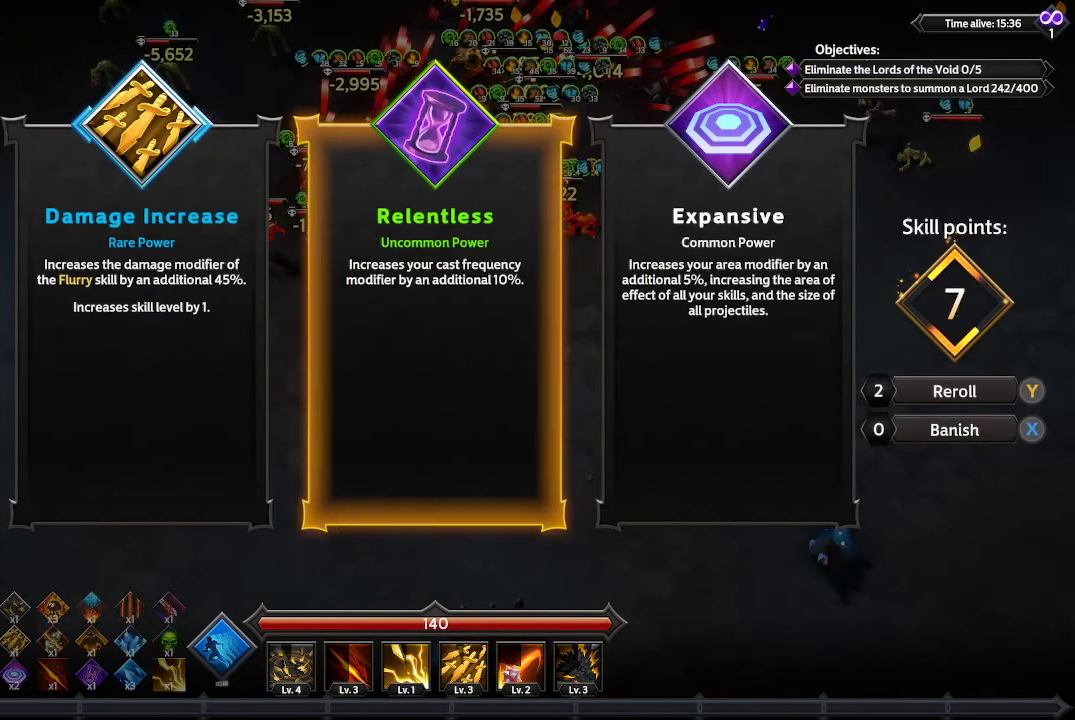
{"buttons": [], "left_stick": "center", "right_stick": "center", "events": [[67, "DPAD_RIGHT", "up"]]}
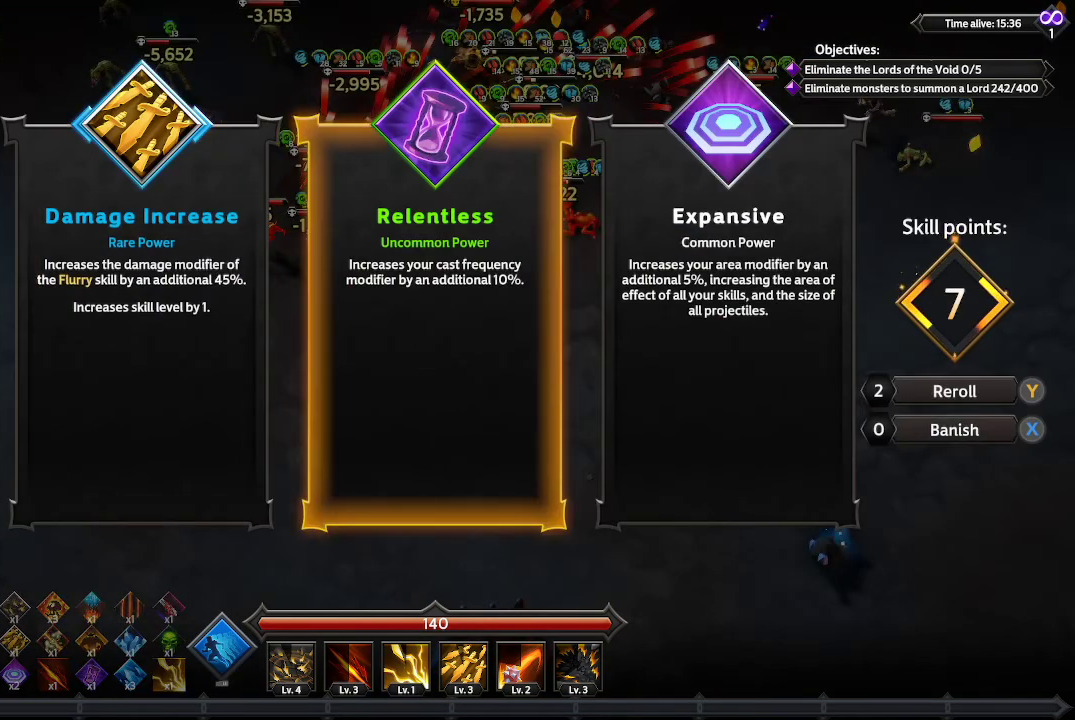
{"buttons": [], "left_stick": "center", "right_stick": "center", "events": [[200, "DPAD_LEFT", "down"], [333, "DPAD_LEFT", "up"]]}
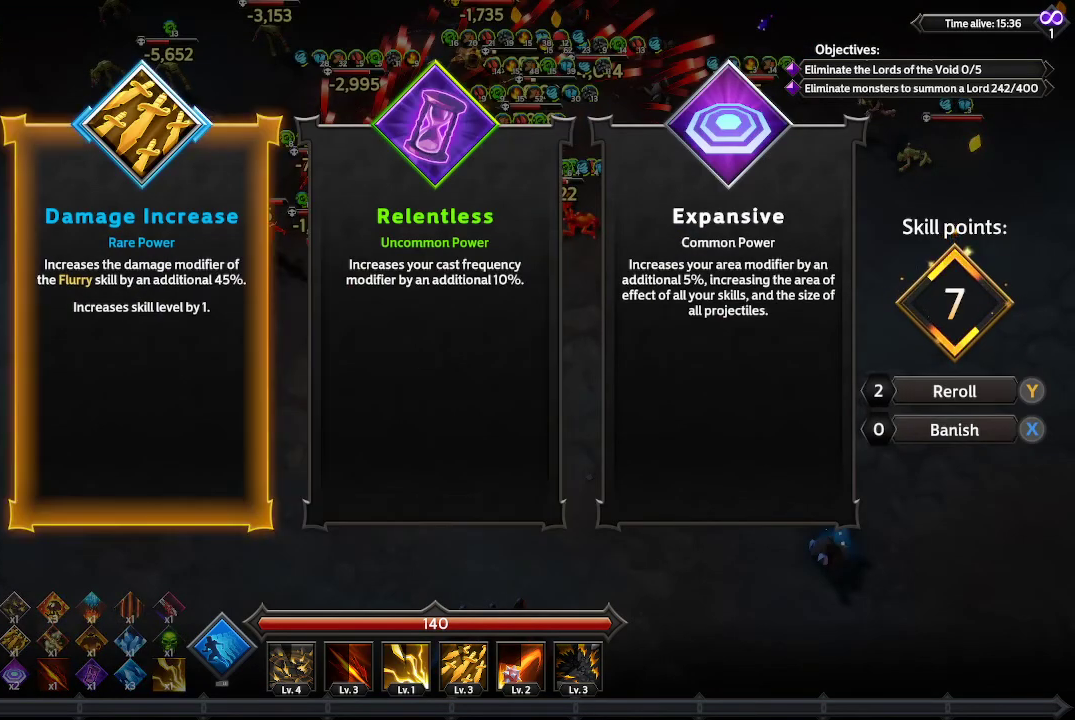
{"buttons": [], "left_stick": "center", "right_stick": "center", "events": [[67, "DPAD_RIGHT", "down"], [133, "DPAD_RIGHT", "up"], [367, "DPAD_RIGHT", "down"], [433, "DPAD_RIGHT", "up"]]}
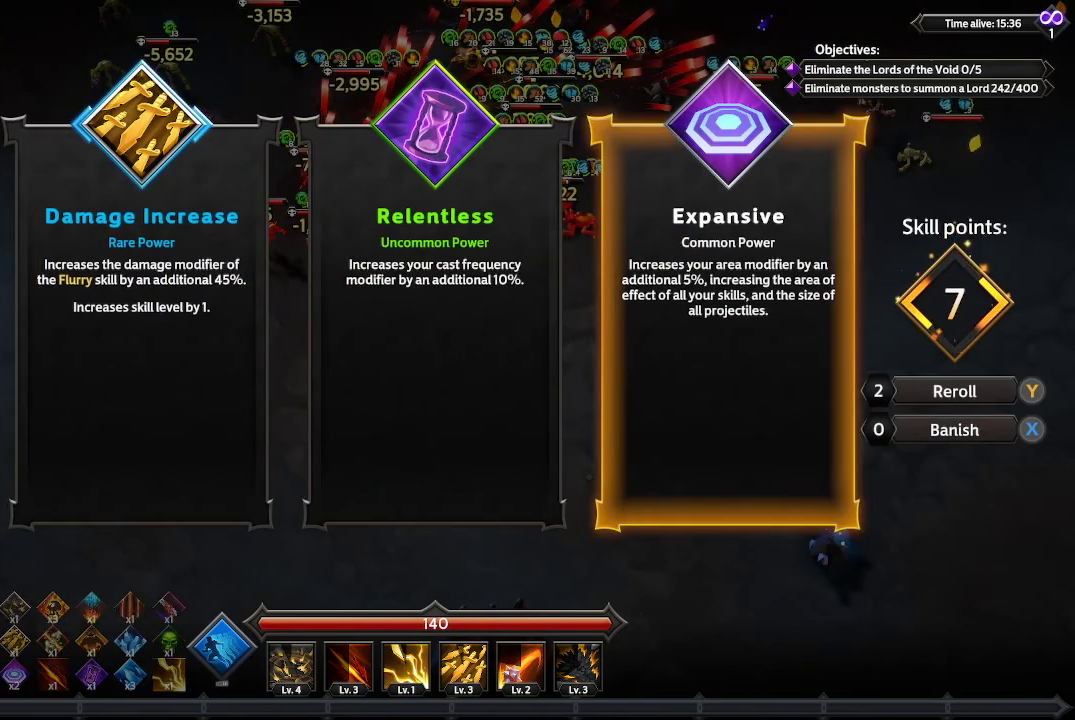
{"buttons": [], "left_stick": "center", "right_stick": "center", "events": []}
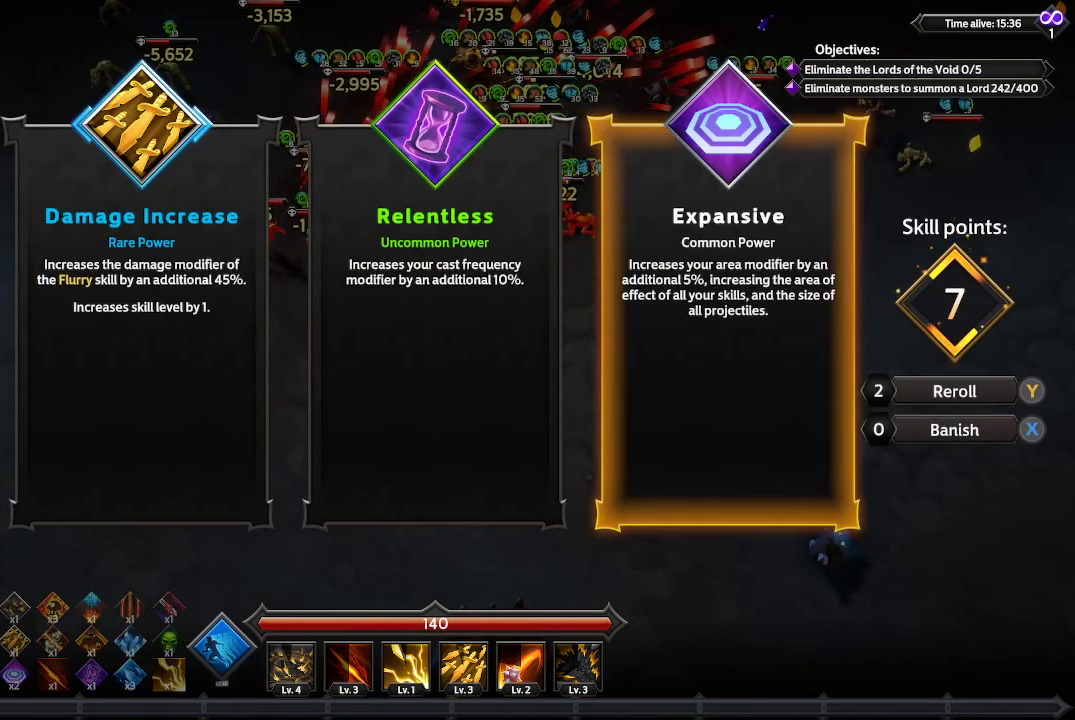
{"buttons": [], "left_stick": "center", "right_stick": "center", "events": []}
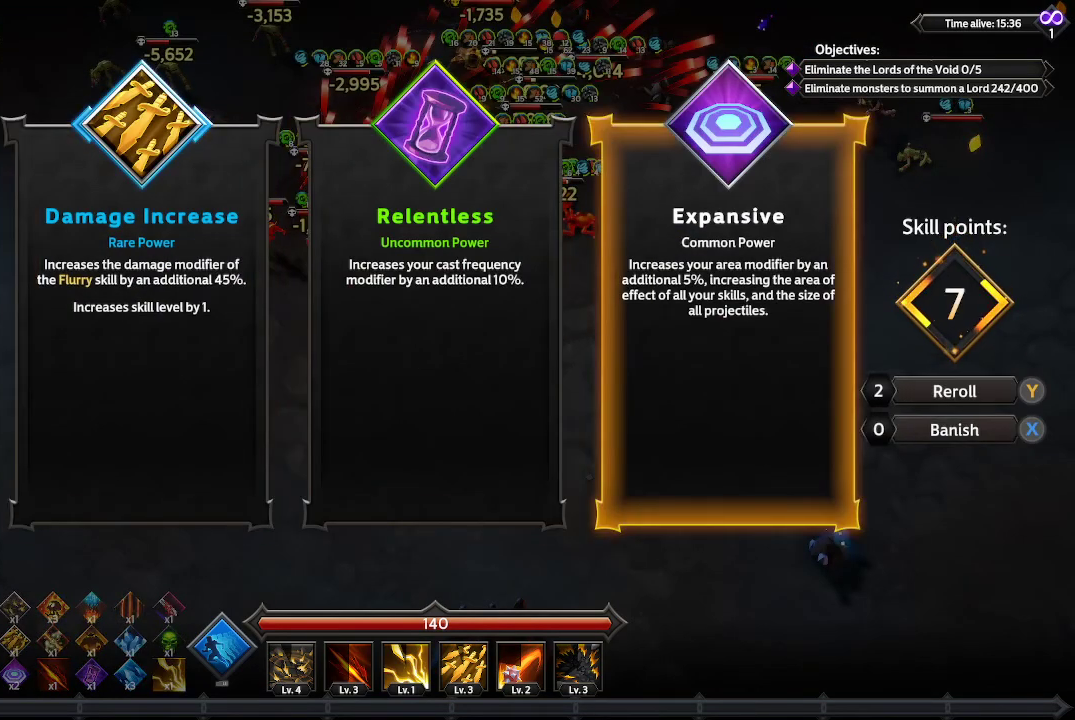
{"buttons": [], "left_stick": "center", "right_stick": "center", "events": []}
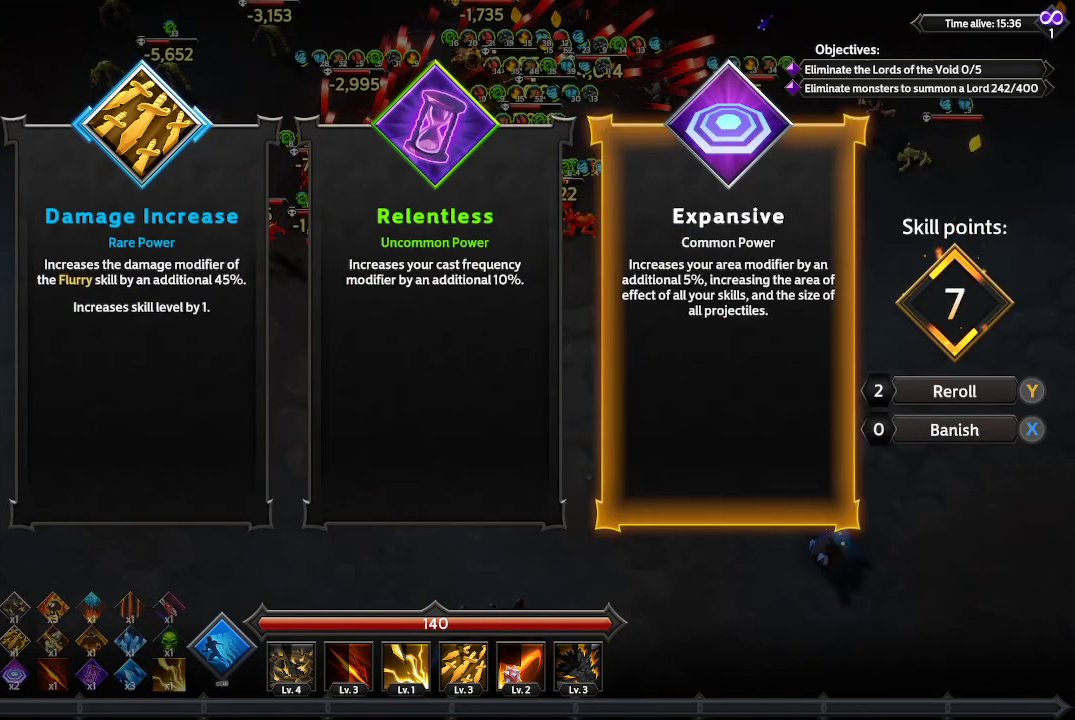
{"buttons": [], "left_stick": "center", "right_stick": "center", "events": [[333, "DPAD_LEFT", "down"], [400, "DPAD_LEFT", "up"]]}
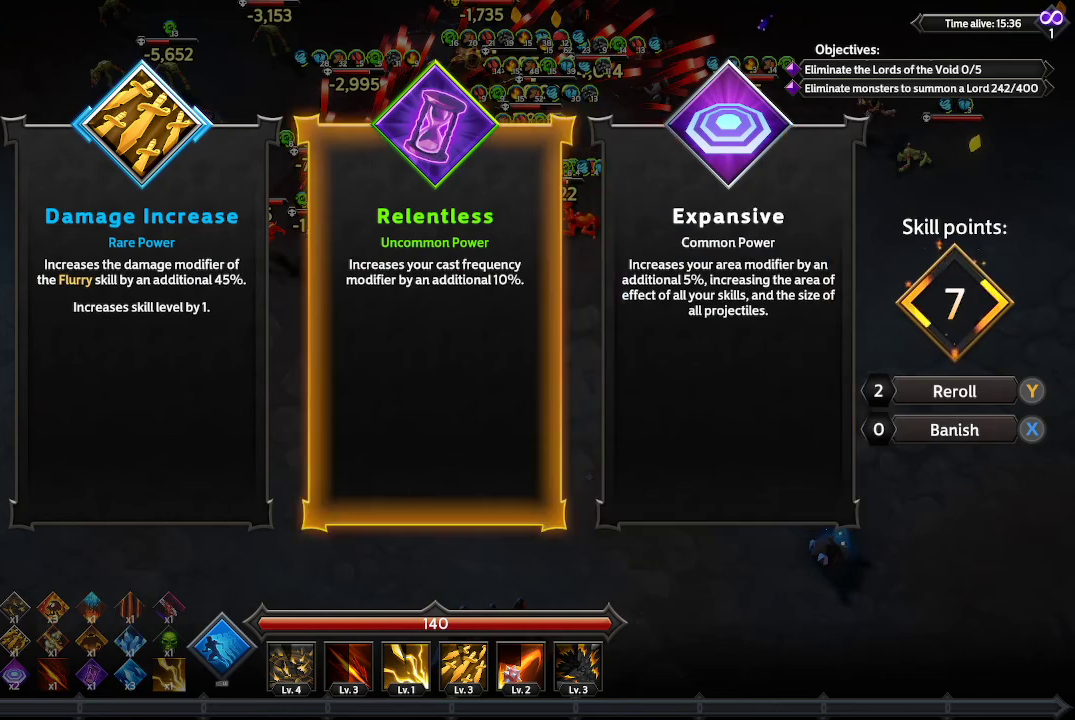
{"buttons": [], "left_stick": "center", "right_stick": "center", "events": []}
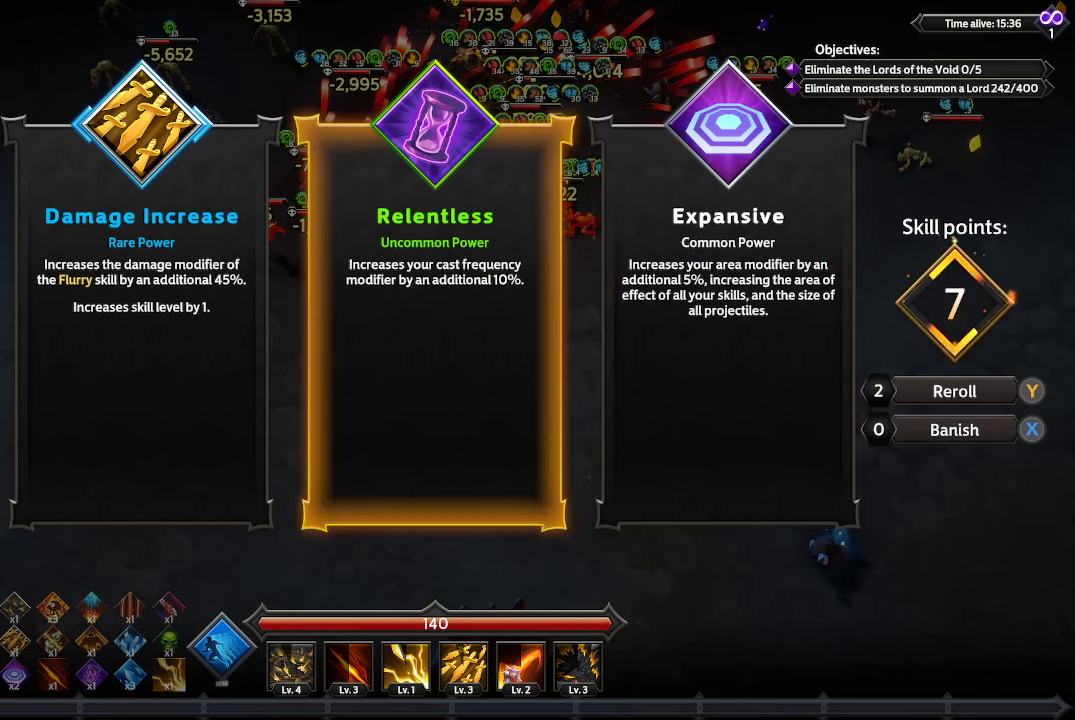
{"buttons": [], "left_stick": "center", "right_stick": "center", "events": []}
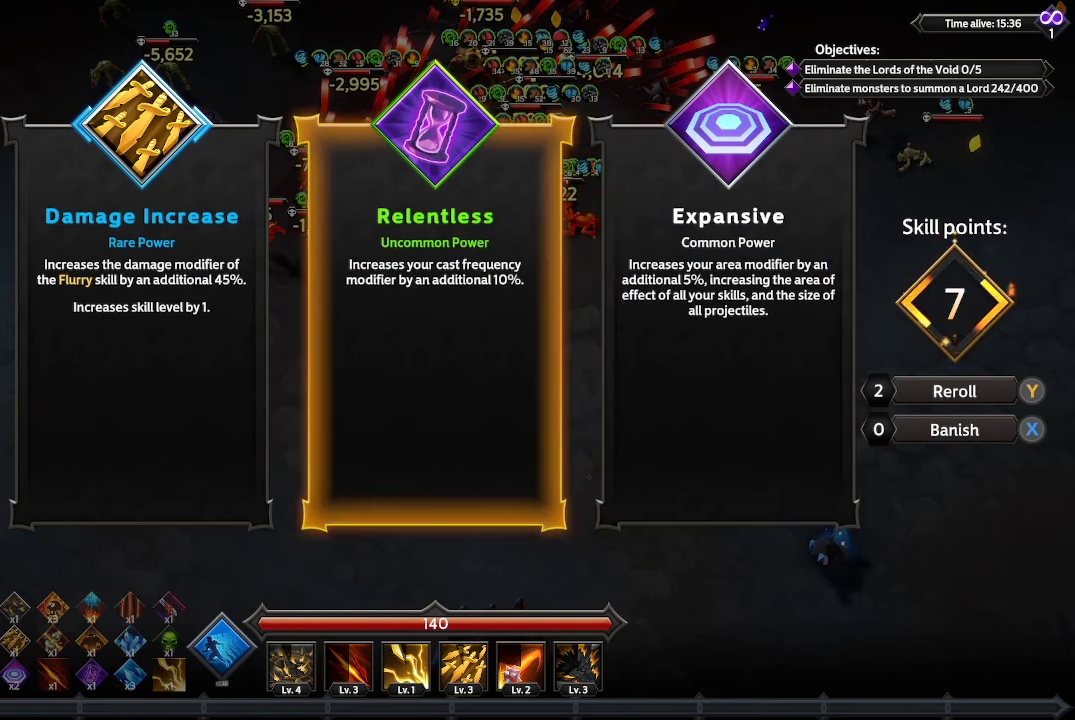
{"buttons": [], "left_stick": "center", "right_stick": "center", "events": []}
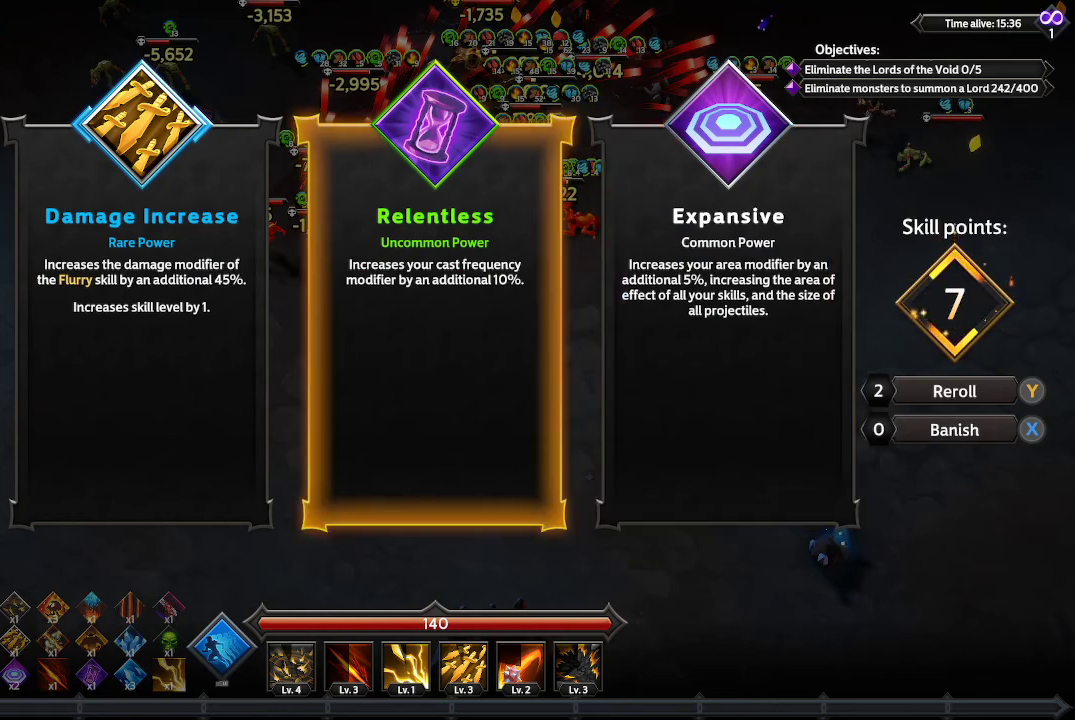
{"buttons": [], "left_stick": "center", "right_stick": "center", "events": []}
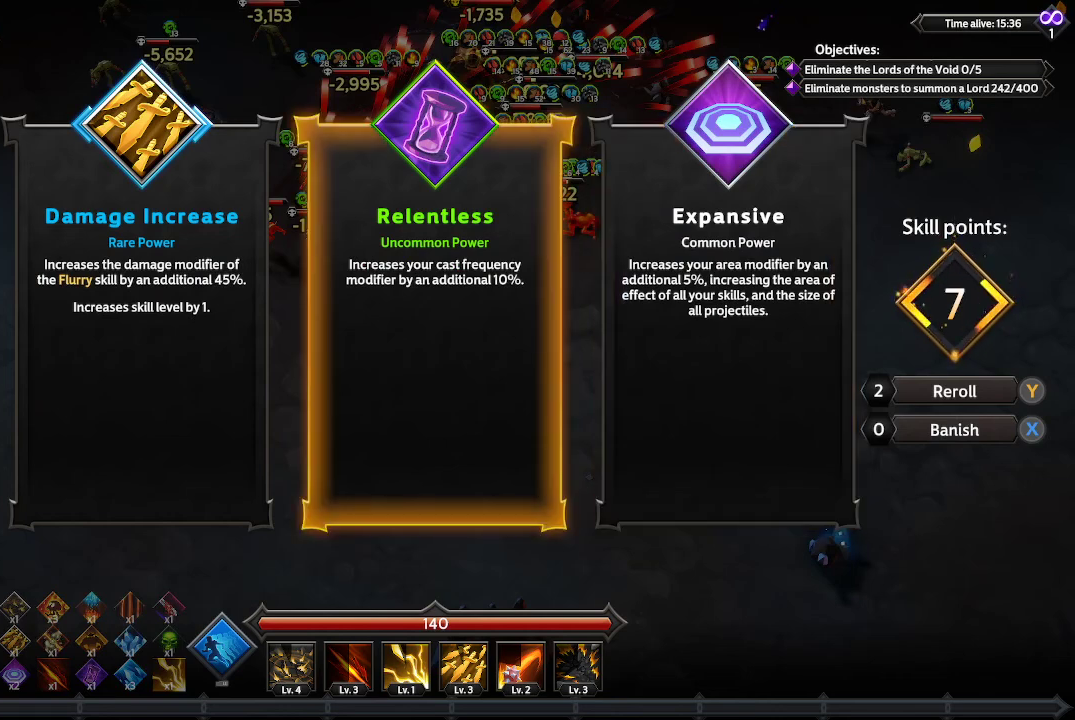
{"buttons": [], "left_stick": "center", "right_stick": "center", "events": []}
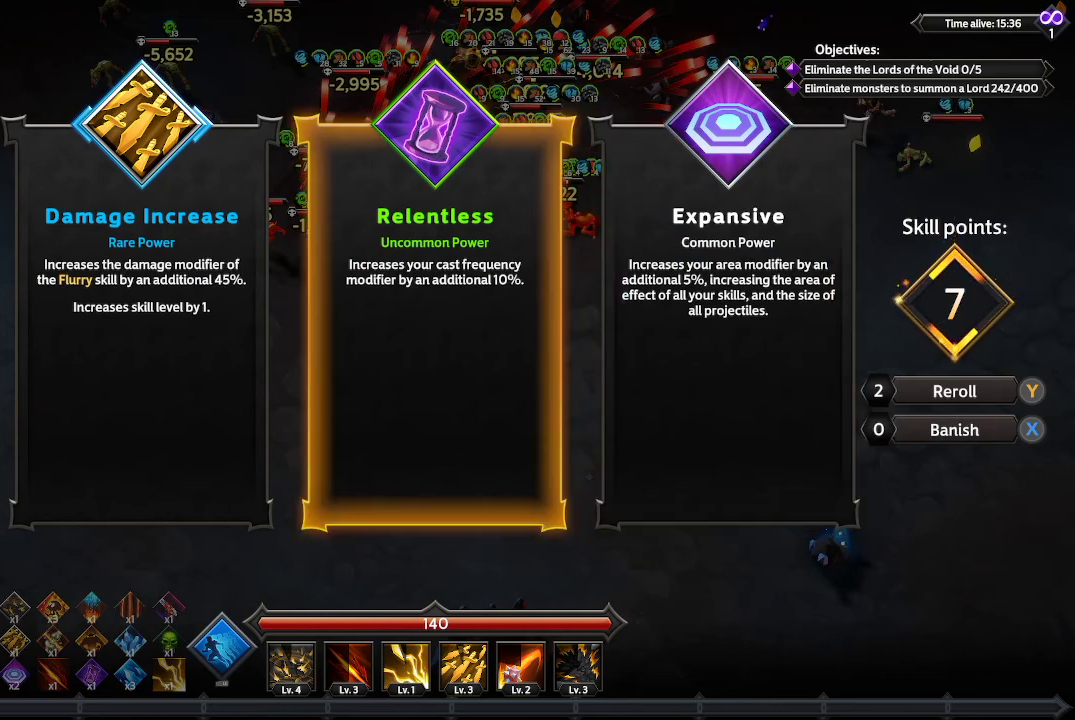
{"buttons": [], "left_stick": "center", "right_stick": "center", "events": []}
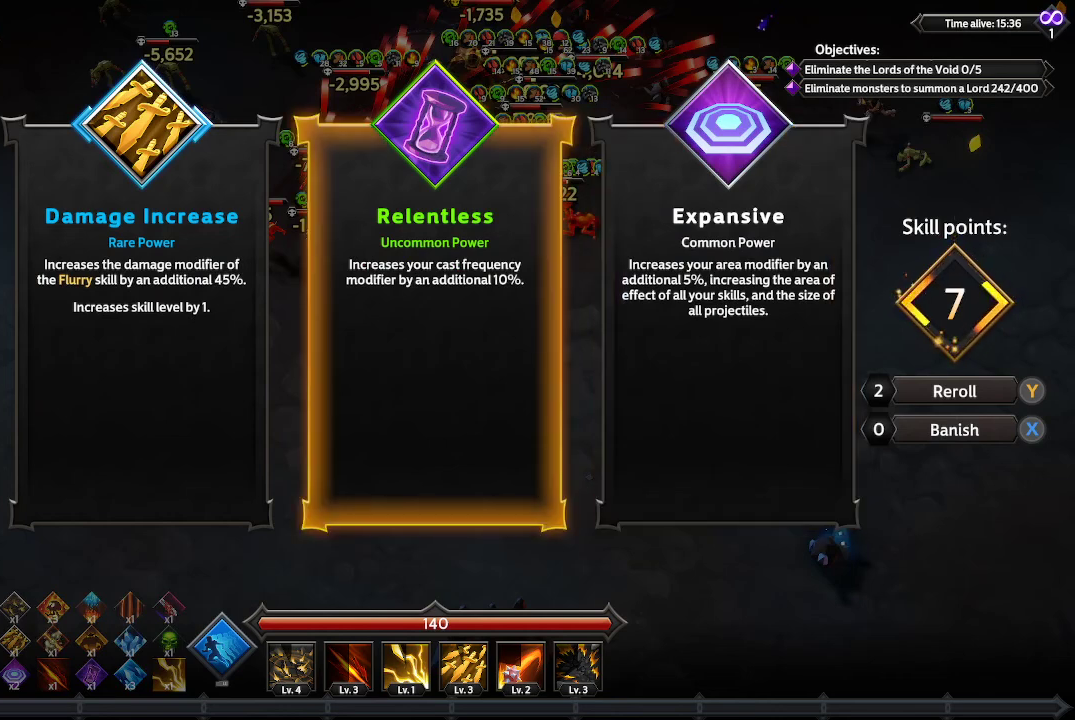
{"buttons": [], "left_stick": "center", "right_stick": "center", "events": [[100, "A", "down"], [200, "A", "up"]]}
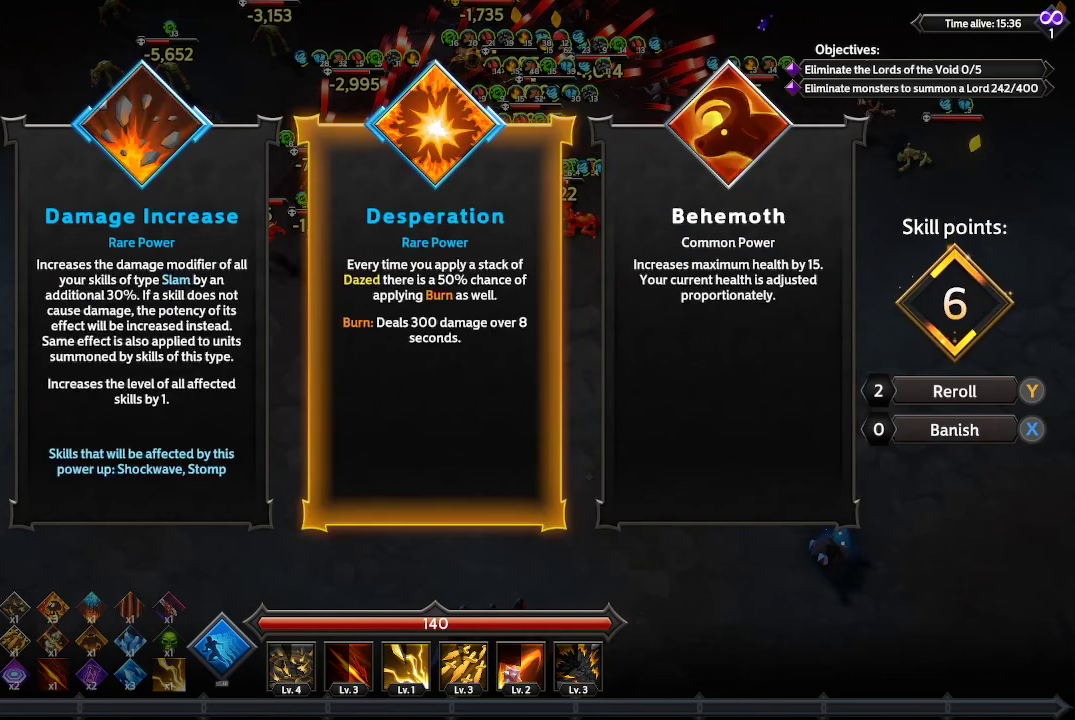
{"buttons": ["DPAD_RIGHT"], "left_stick": "center", "right_stick": "center", "events": [[433, "DPAD_RIGHT", "down"]]}
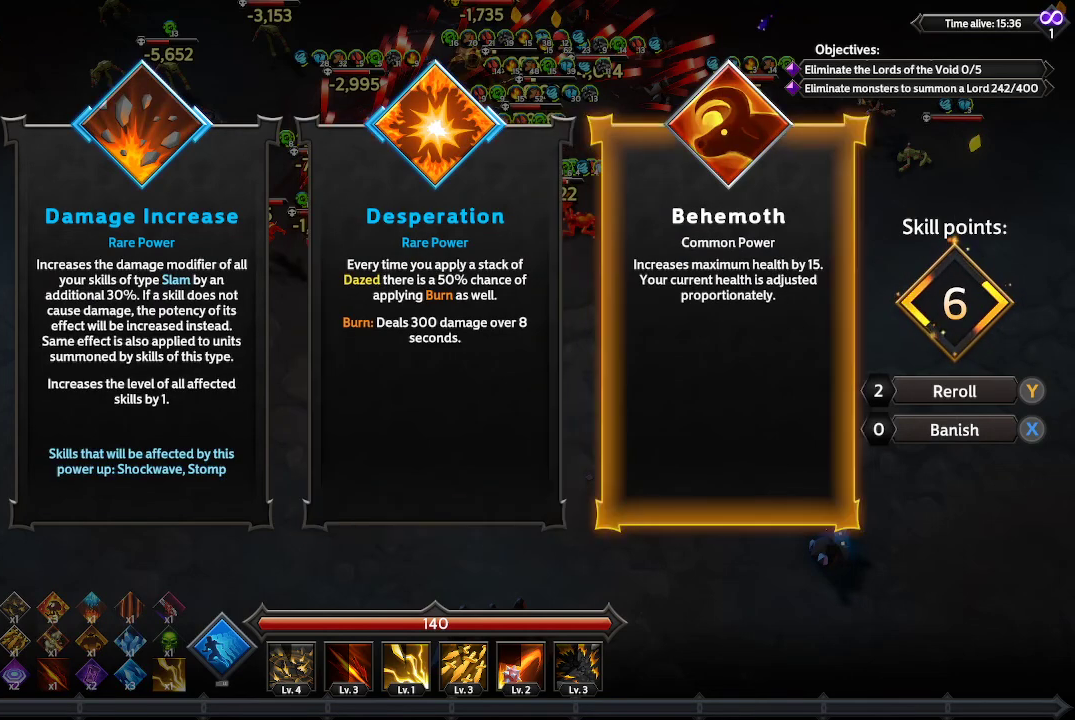
{"buttons": [], "left_stick": "center", "right_stick": "center", "events": [[67, "DPAD_RIGHT", "up"], [300, "DPAD_LEFT", "down"], [433, "DPAD_LEFT", "up"]]}